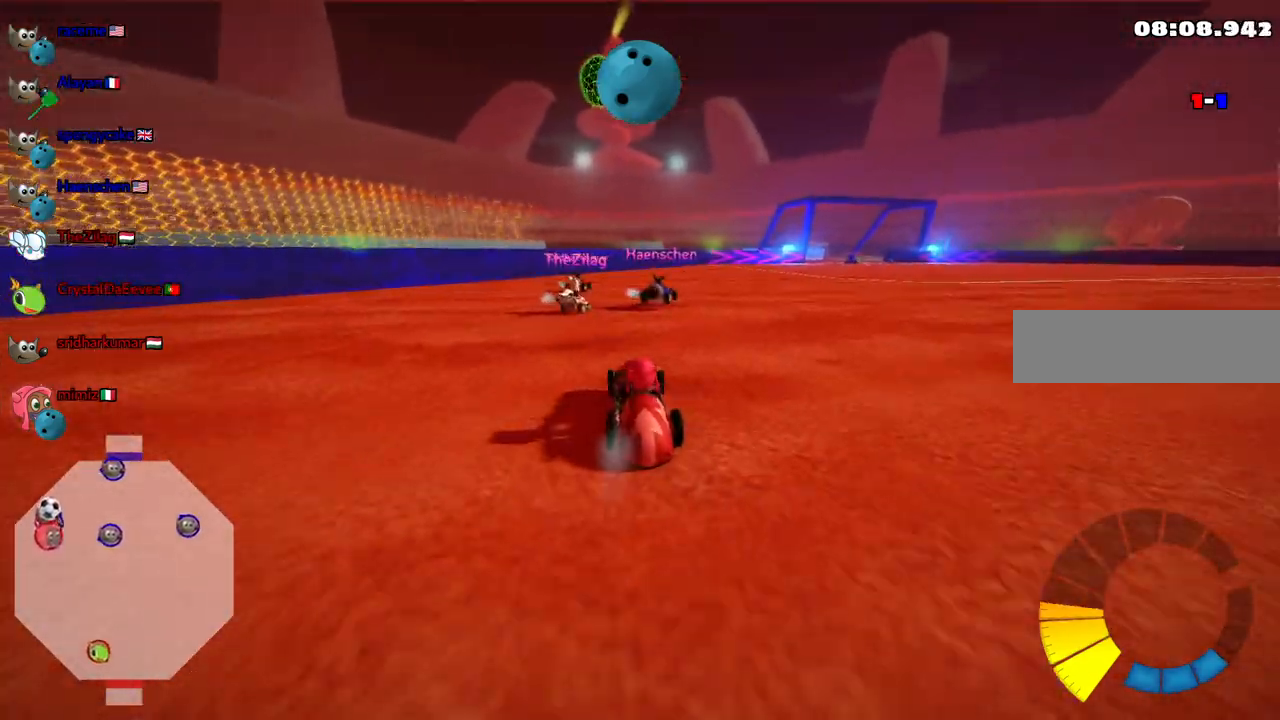
Gameplay with keyboard; each line is a JSON object with the keys held at the frame after it. "events" lists presses ("down") and releases ("up") of ".", "/", "alt_r", "b", "c", "comma", "ctrl_r", "d", "down", "f", "g", "h", "j", "k", "l", "left", "m", "n", "quote", "return", "right", "semicolon", "shift_r", "space", "super", "up" and "v" between this image and that frame as [ms after this image, input, new state], when the widget could be followed in between. No other keys are recorded. Mouse input is not recorded.
{"keys": [], "events": [[417, "down", "up"]]}
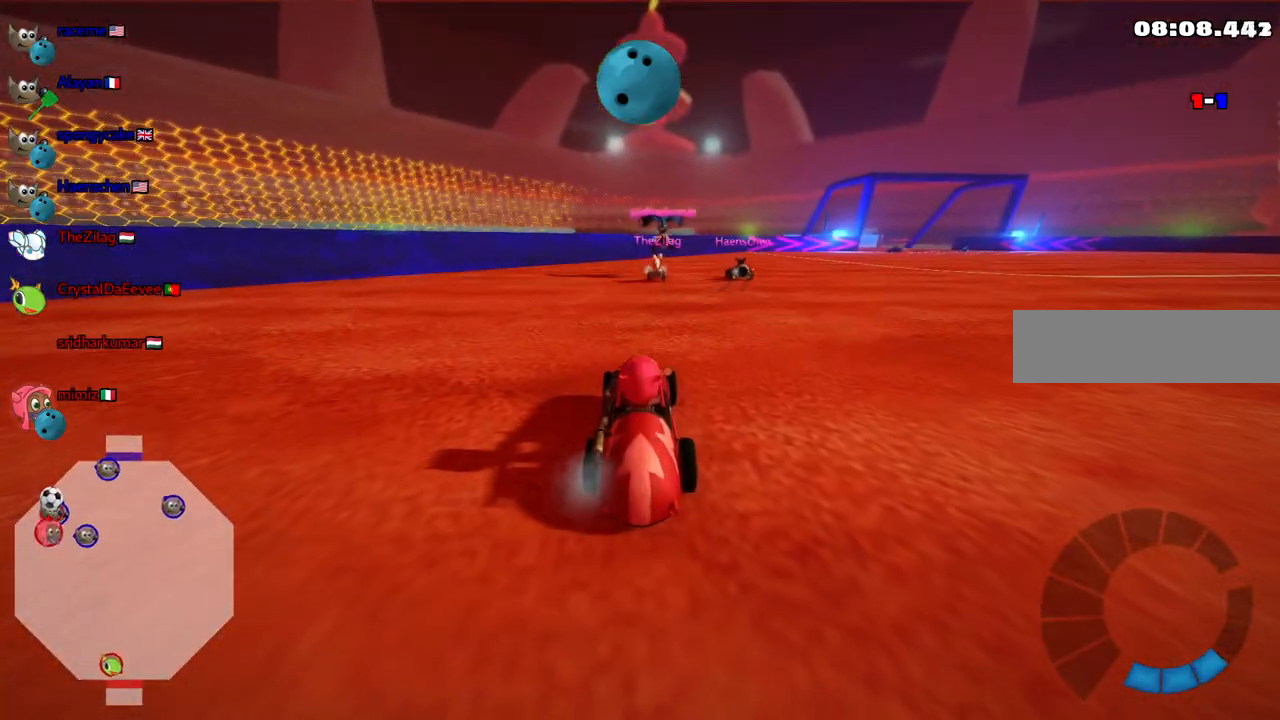
{"keys": ["up"], "events": [[150, "up", "down"], [200, "right", "down"], [483, "right", "up"]]}
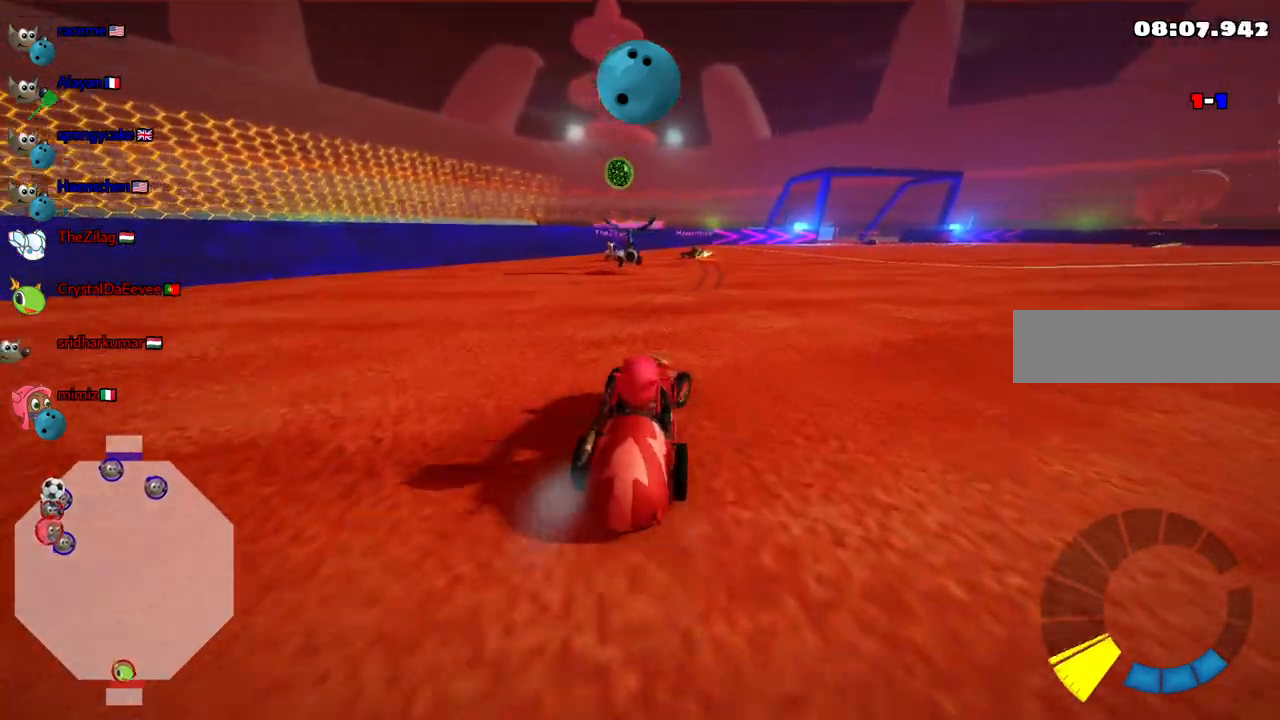
{"keys": ["right", "up"], "events": [[83, "up", "up"], [317, "right", "down"], [317, "up", "down"]]}
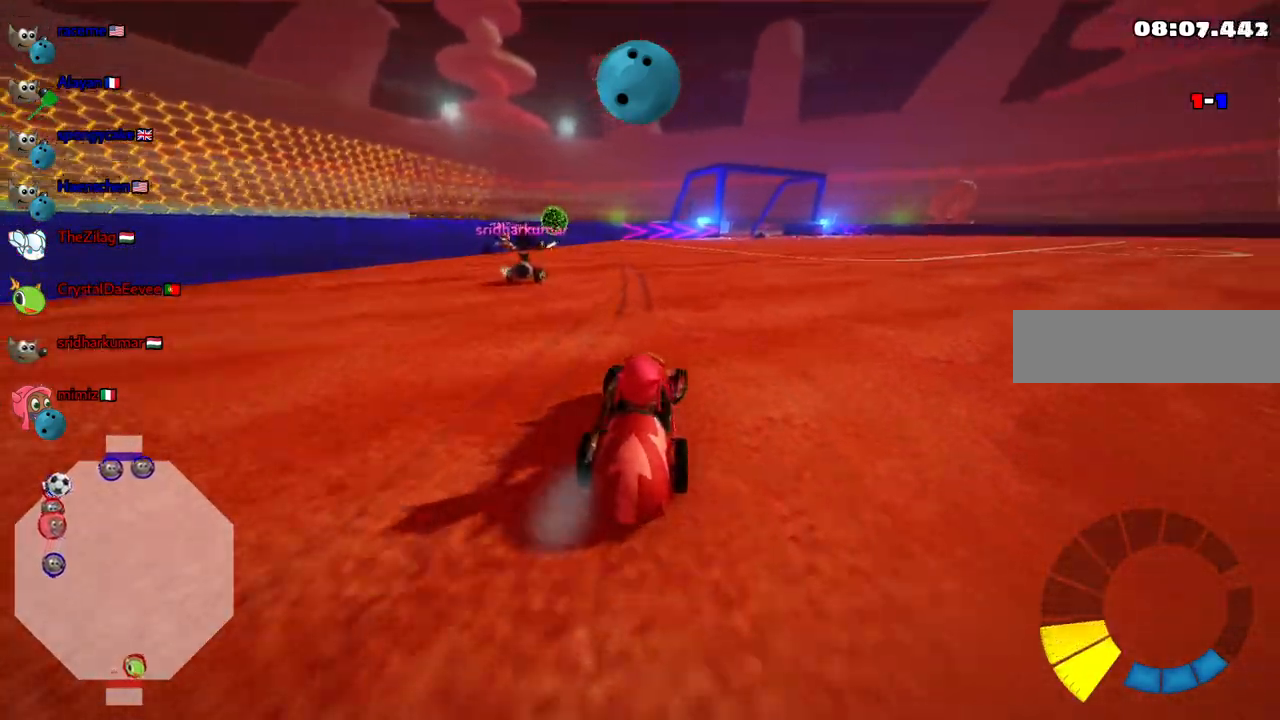
{"keys": ["right", "up"]}
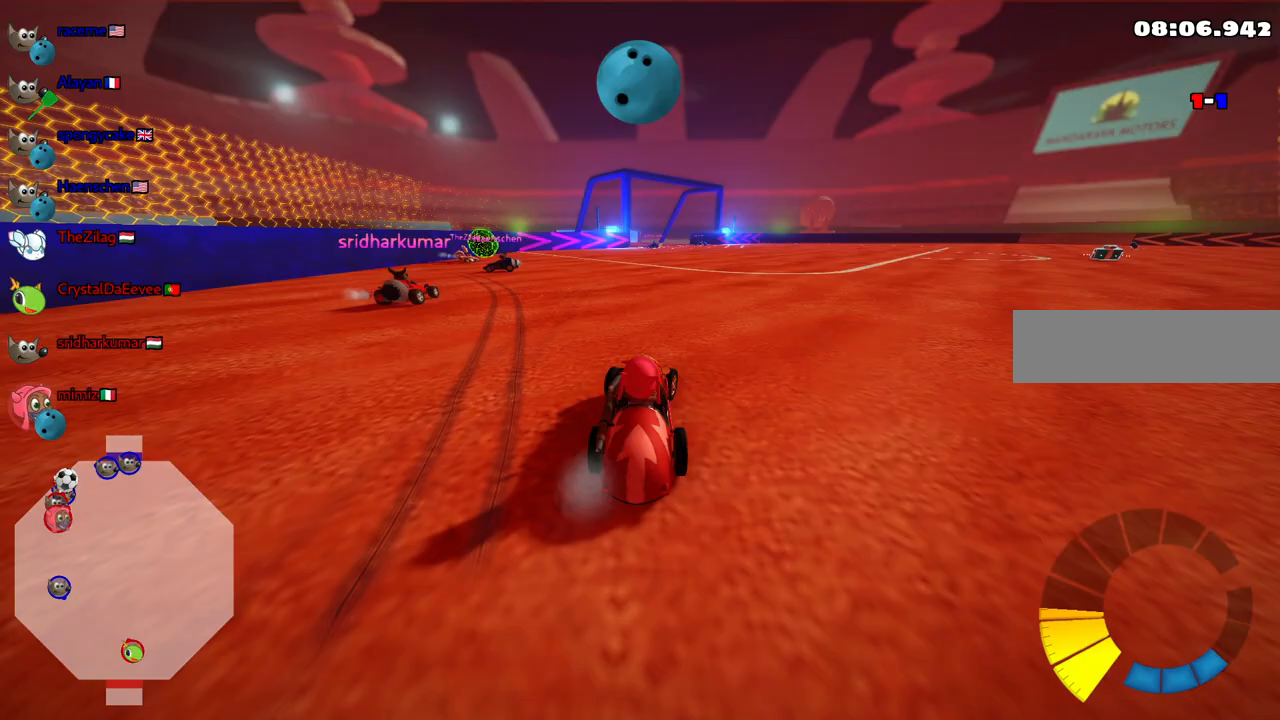
{"keys": ["up"], "events": [[100, "right", "up"], [333, "n", "down"], [483, "n", "up"]]}
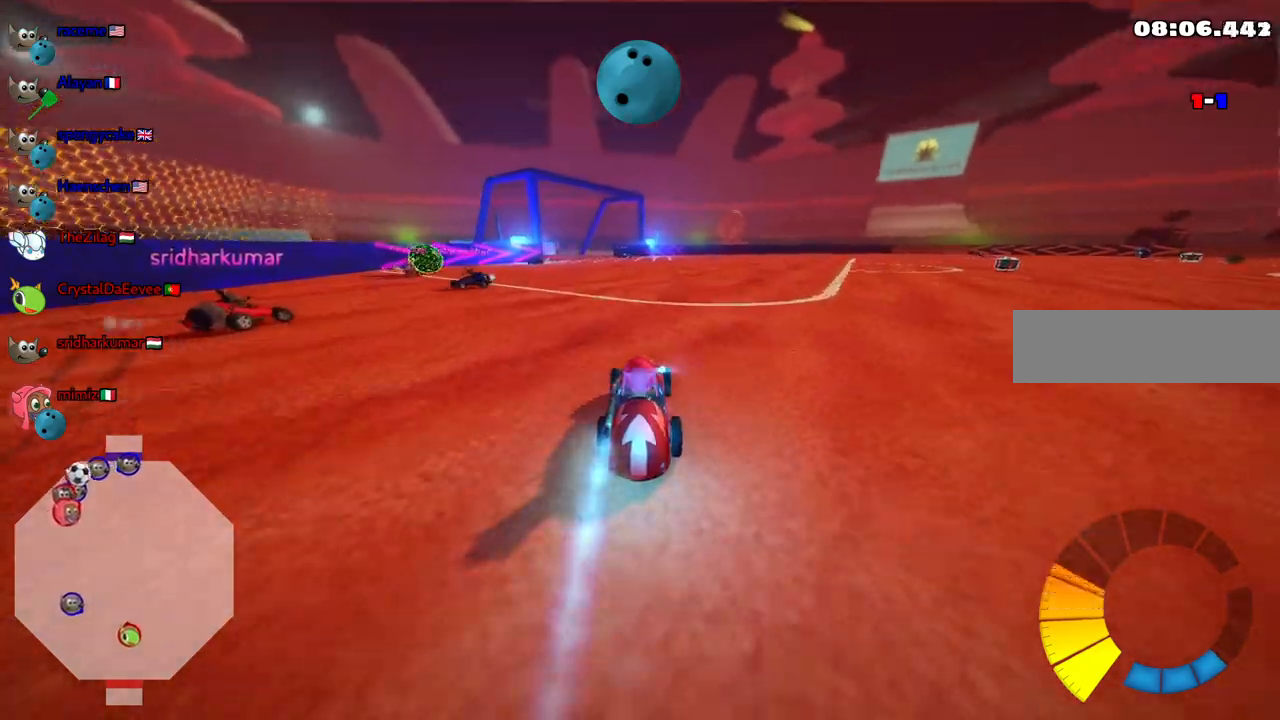
{"keys": [], "events": [[217, "up", "up"]]}
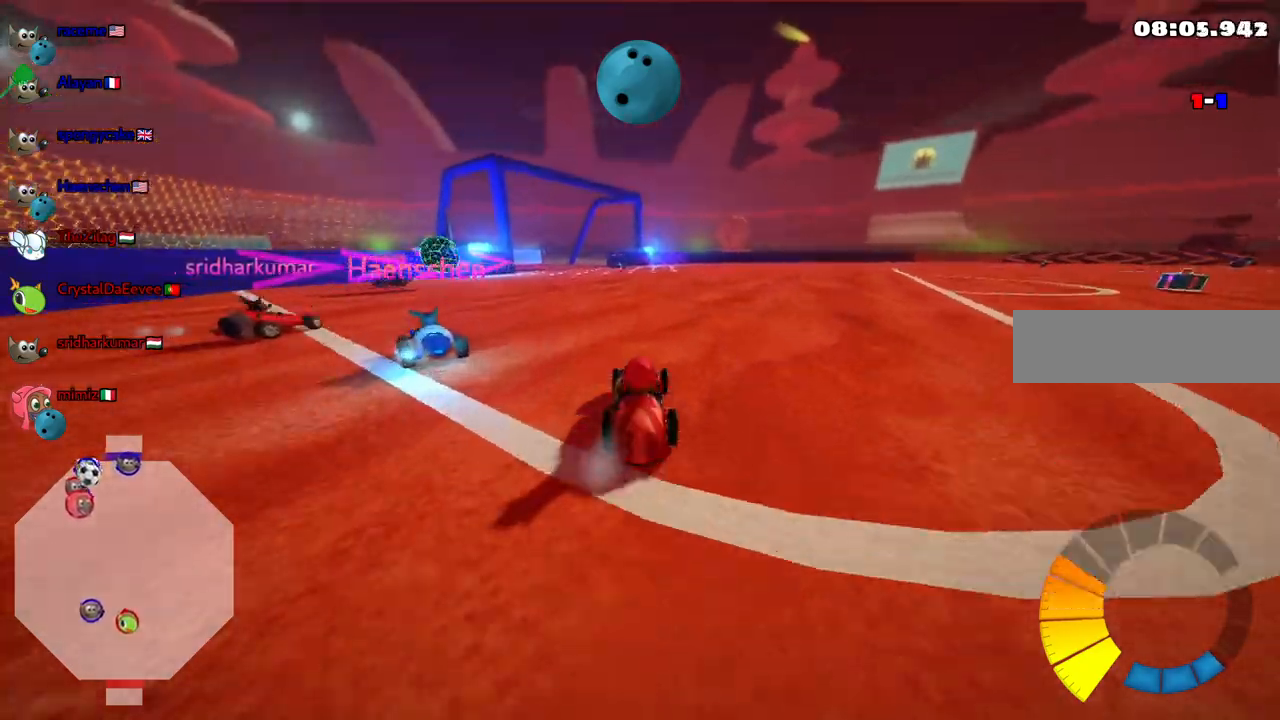
{"keys": ["right"], "events": [[100, "up", "down"], [233, "n", "down"], [283, "n", "up"], [283, "right", "down"], [283, "up", "up"], [333, "m", "down"], [367, "down", "down"], [417, "down", "up"], [467, "m", "up"]]}
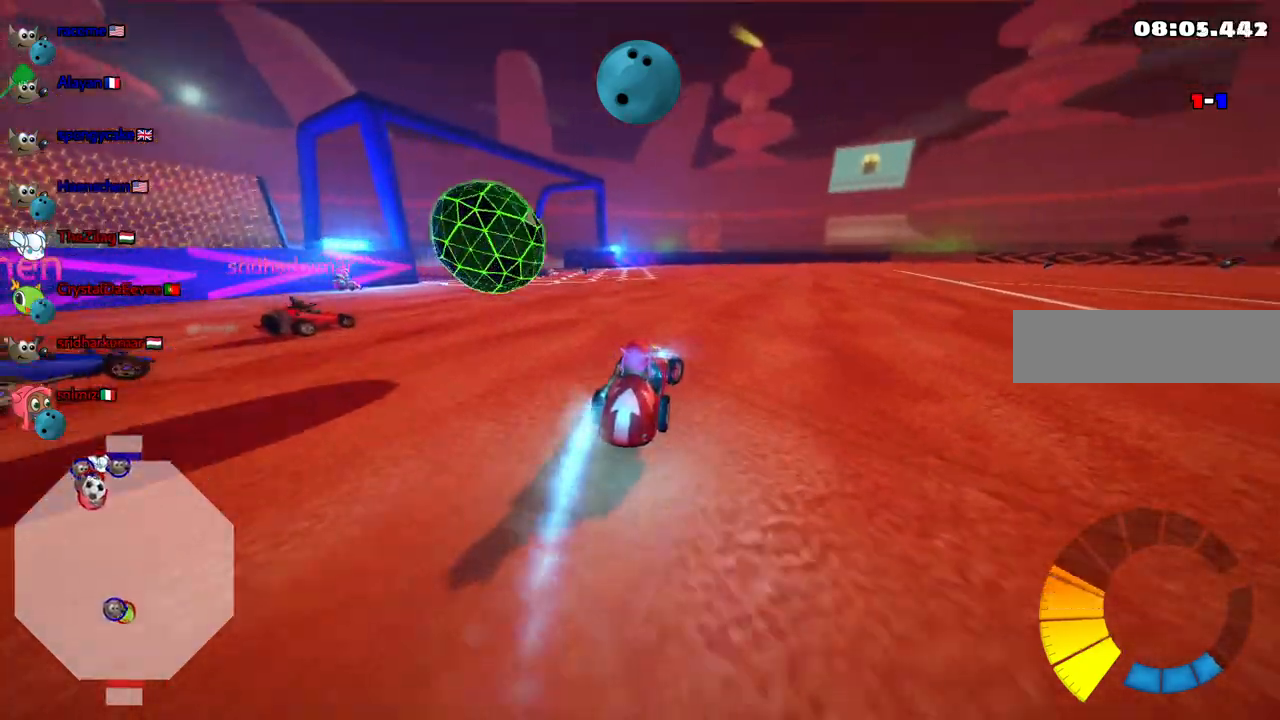
{"keys": ["right"], "events": [[17, "right", "up"], [67, "down", "down"], [67, "left", "down"], [300, "right", "down"], [350, "left", "up"], [383, "down", "up"]]}
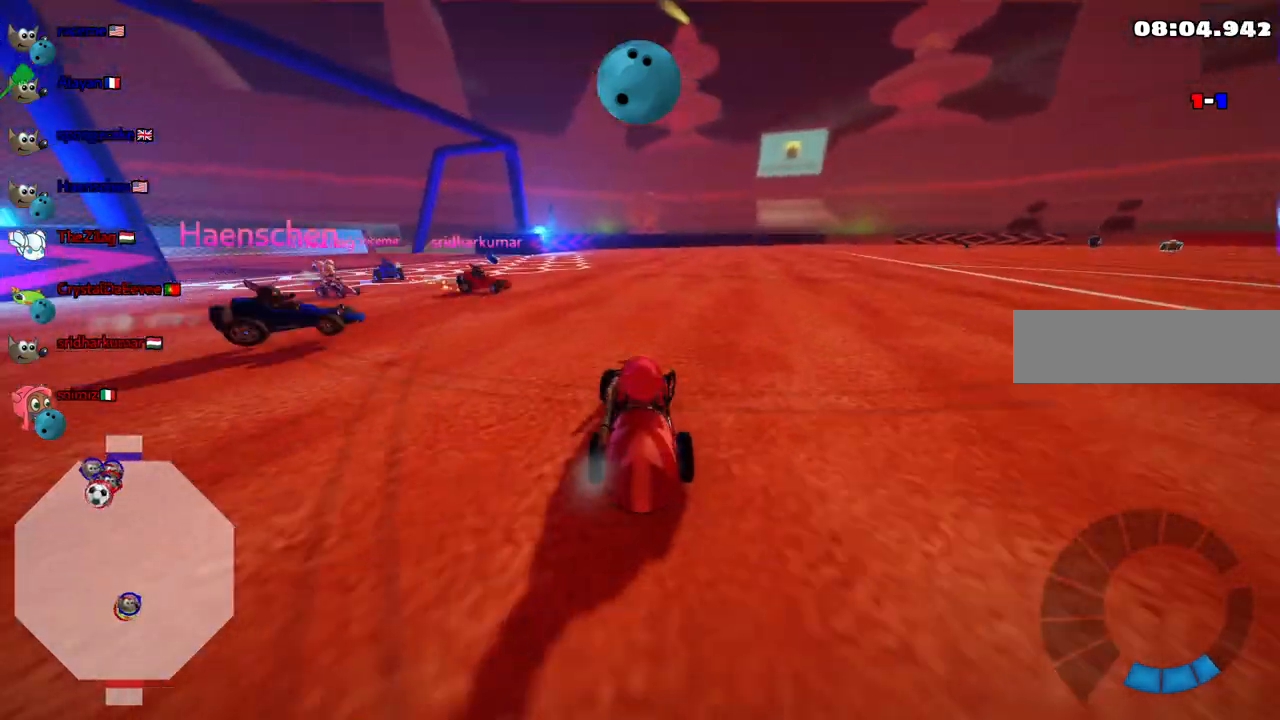
{"keys": ["down", "right"], "events": [[167, "down", "down"]]}
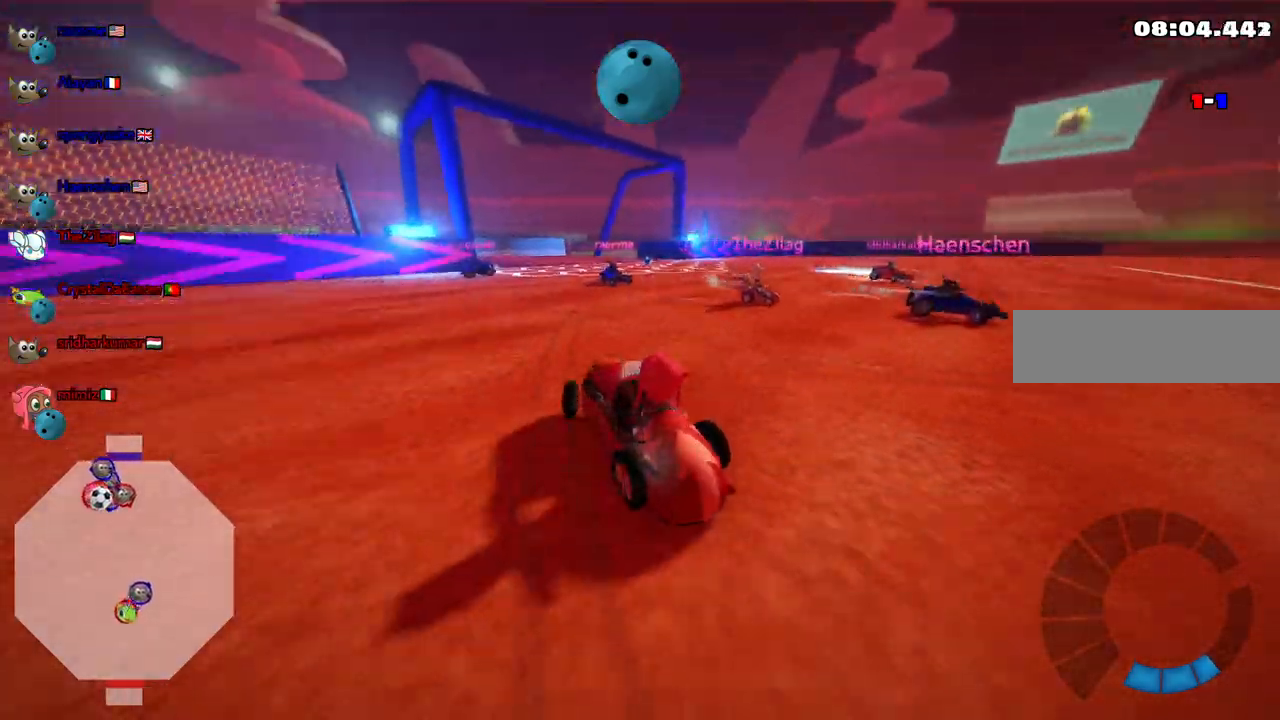
{"keys": ["down"], "events": [[150, "right", "up"], [383, "left", "down"], [467, "left", "up"]]}
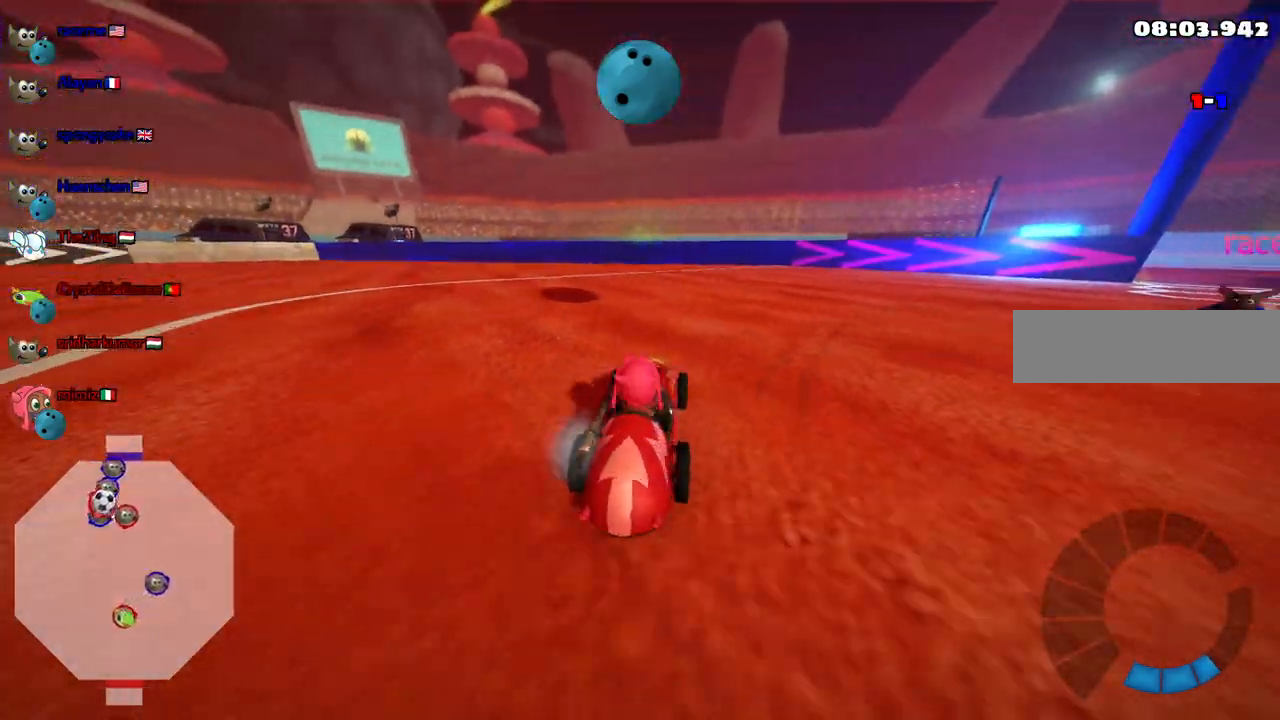
{"keys": ["down"], "events": [[350, "right", "down"], [483, "right", "up"]]}
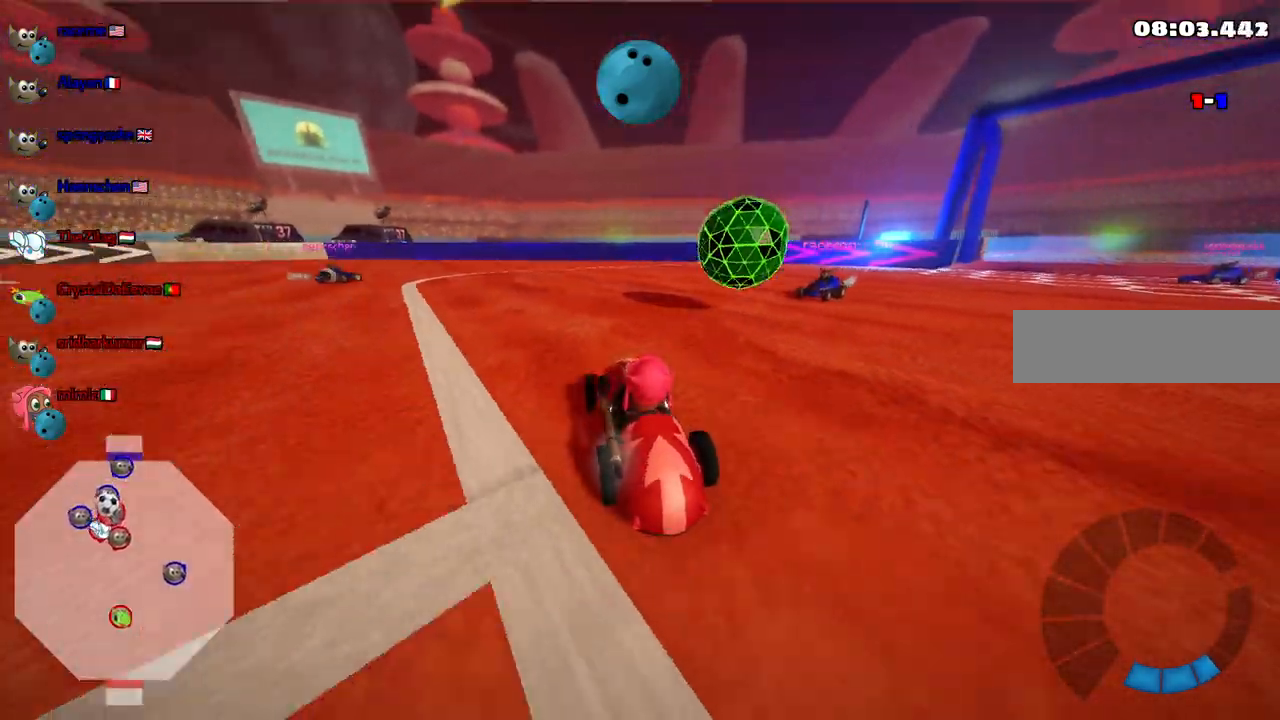
{"keys": ["down"], "events": [[133, "left", "down"], [417, "left", "up"]]}
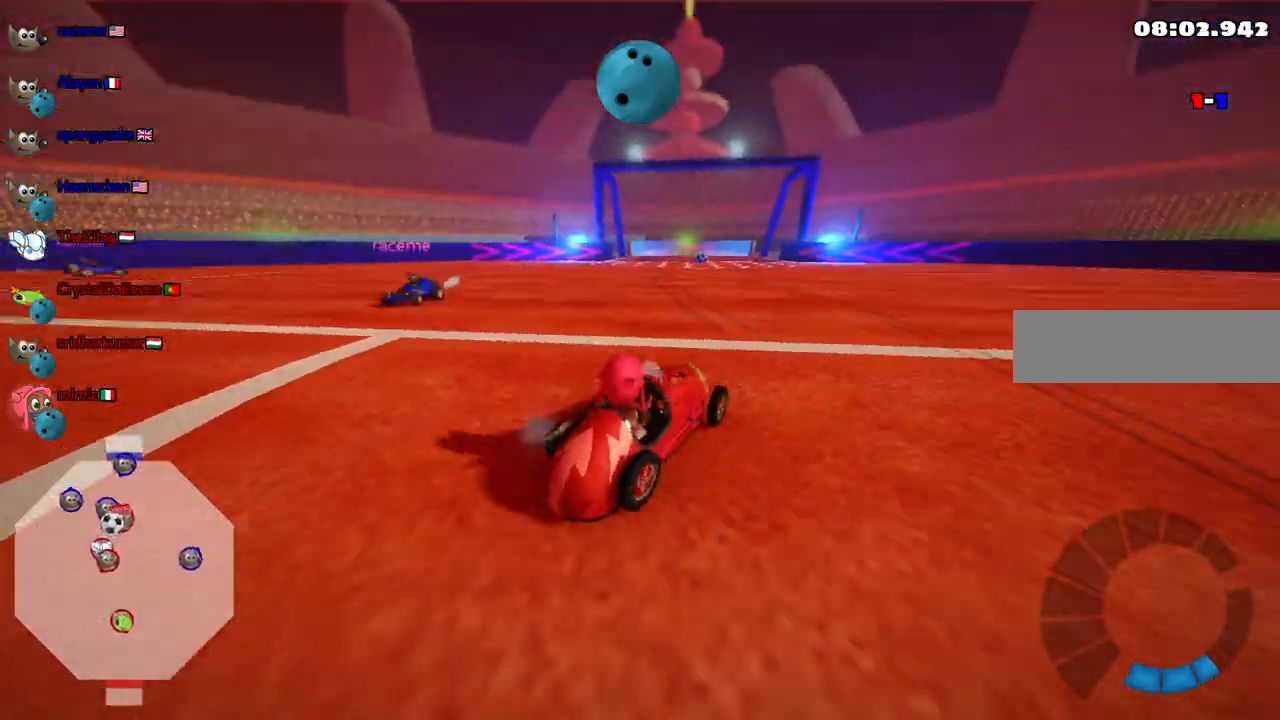
{"keys": ["left", "n", "up"], "events": [[100, "right", "down"], [383, "down", "up"], [433, "left", "down"], [483, "n", "down"], [483, "right", "up"], [483, "up", "down"]]}
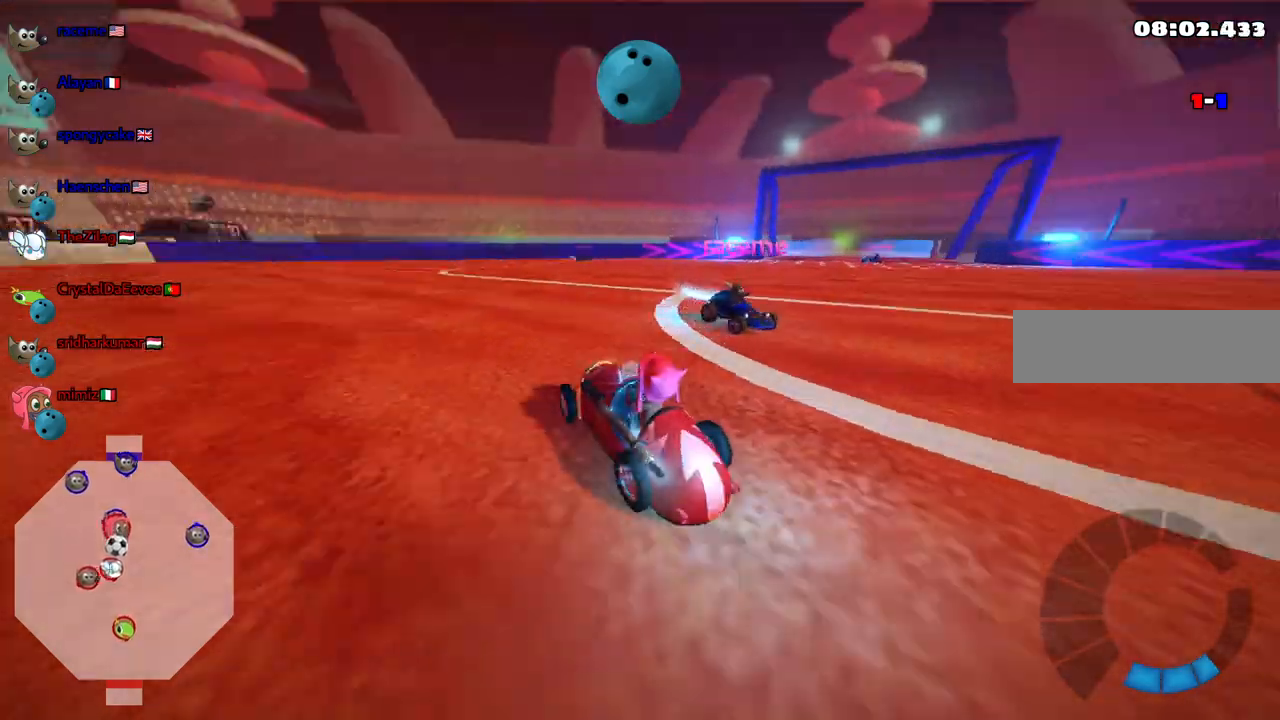
{"keys": ["left", "m", "up"], "events": [[117, "n", "up"], [350, "m", "down"]]}
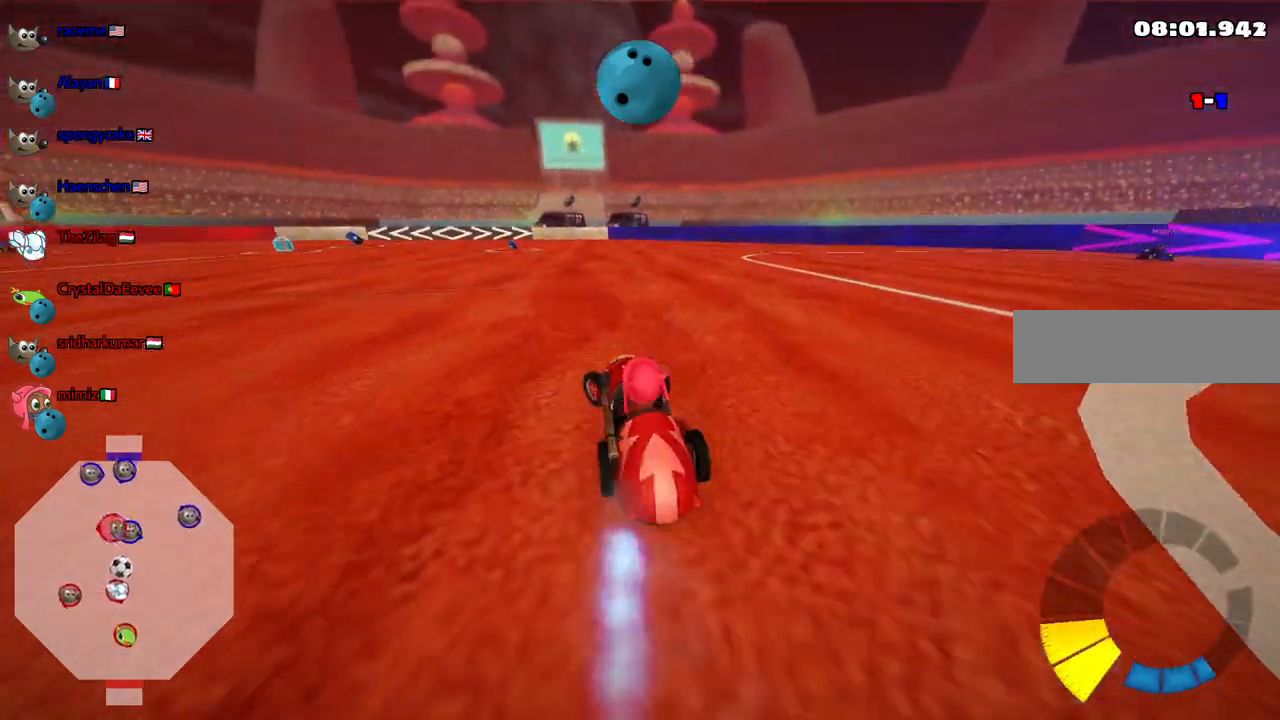
{"keys": ["left", "m", "up"], "events": []}
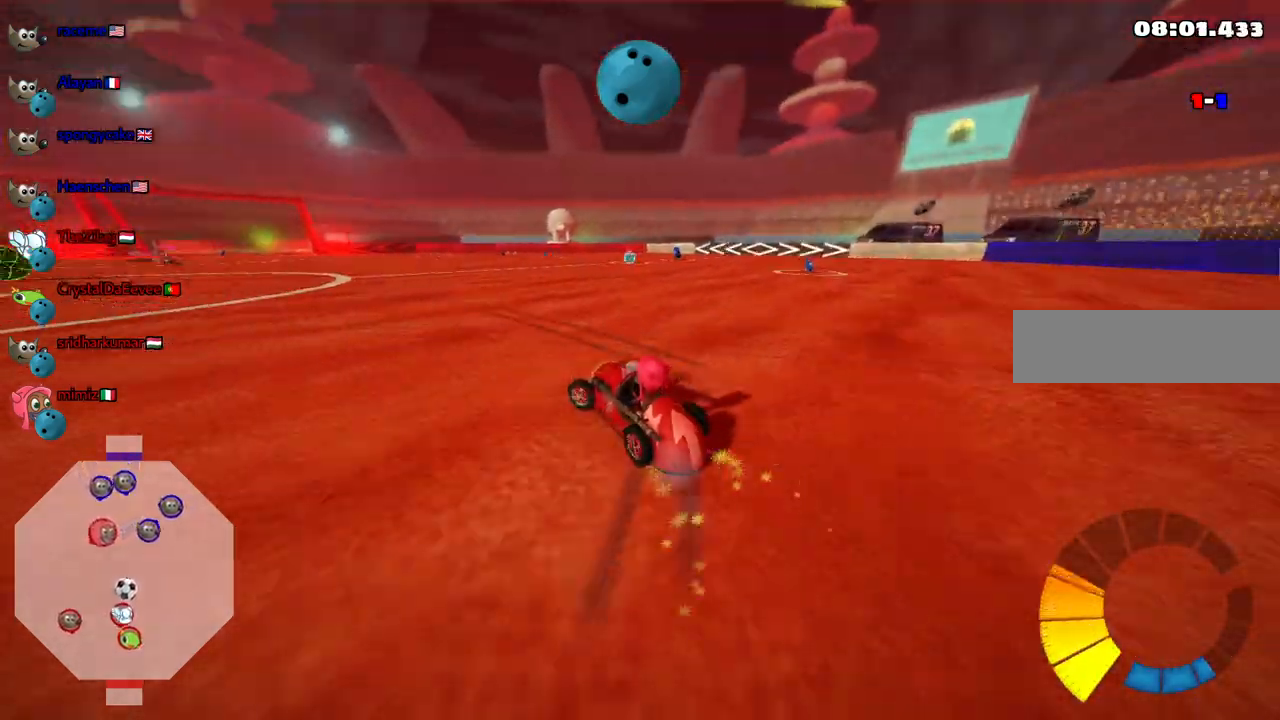
{"keys": ["m", "right", "up"], "events": [[483, "left", "up"], [483, "right", "down"]]}
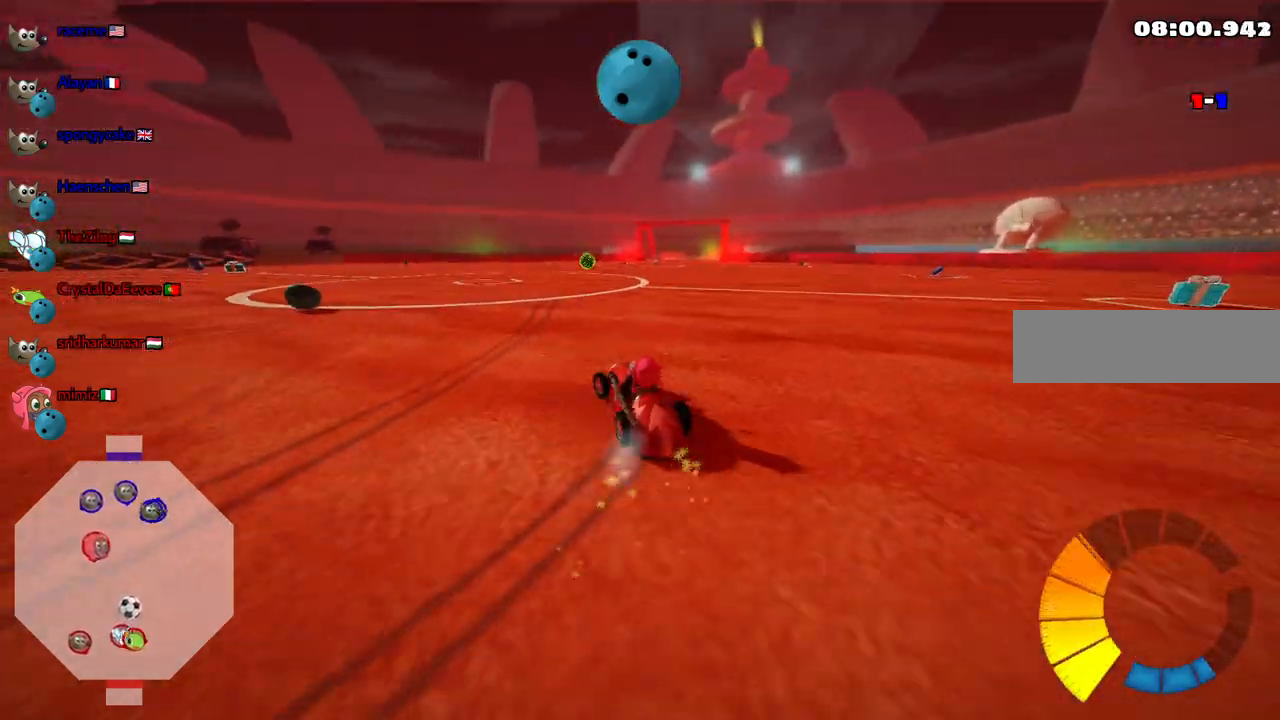
{"keys": ["up"], "events": [[217, "n", "down"], [267, "right", "up"], [300, "m", "up"], [350, "n", "up"]]}
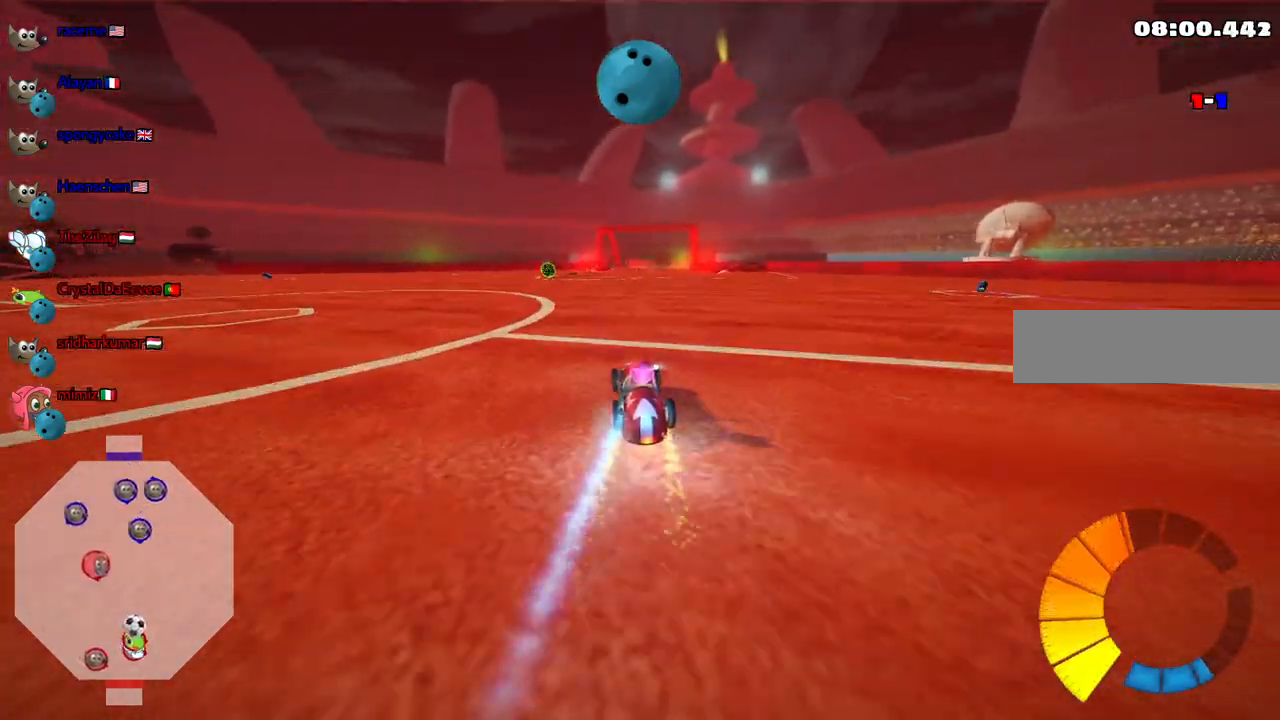
{"keys": ["up"], "events": [[133, "right", "down"], [317, "right", "up"]]}
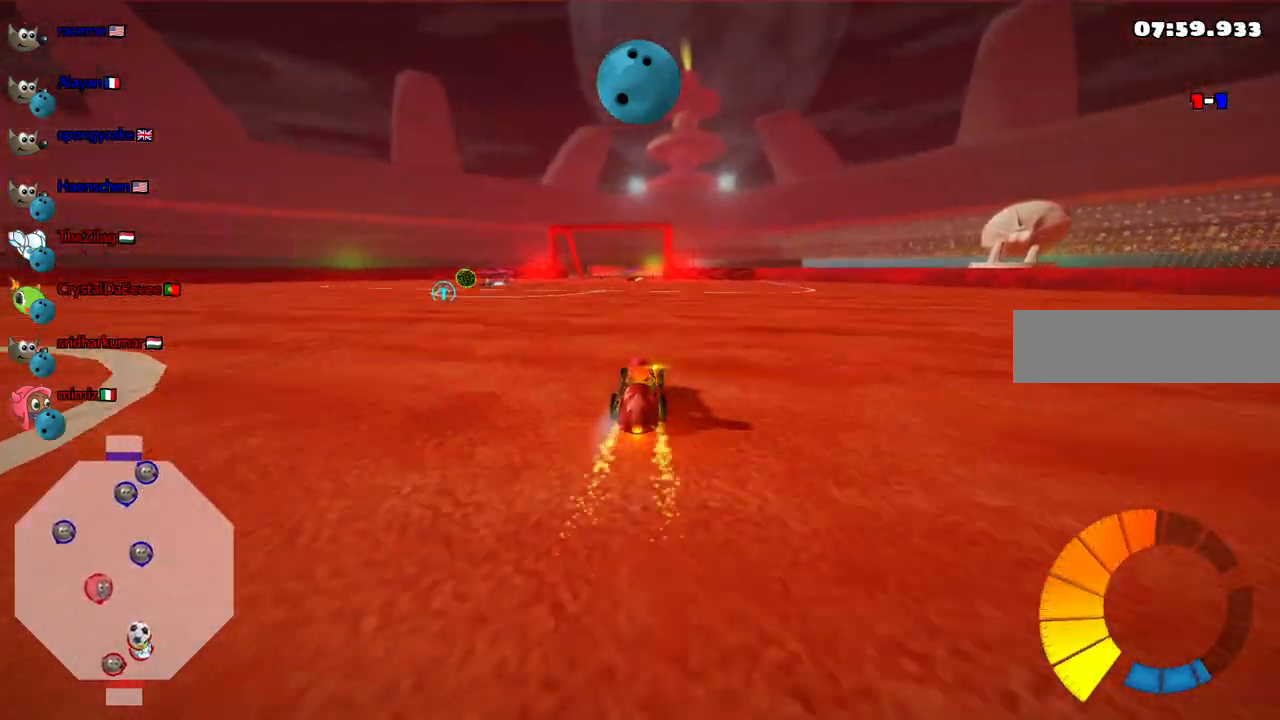
{"keys": ["left", "m", "right", "up"], "events": [[383, "left", "down"], [433, "m", "down"], [483, "right", "down"]]}
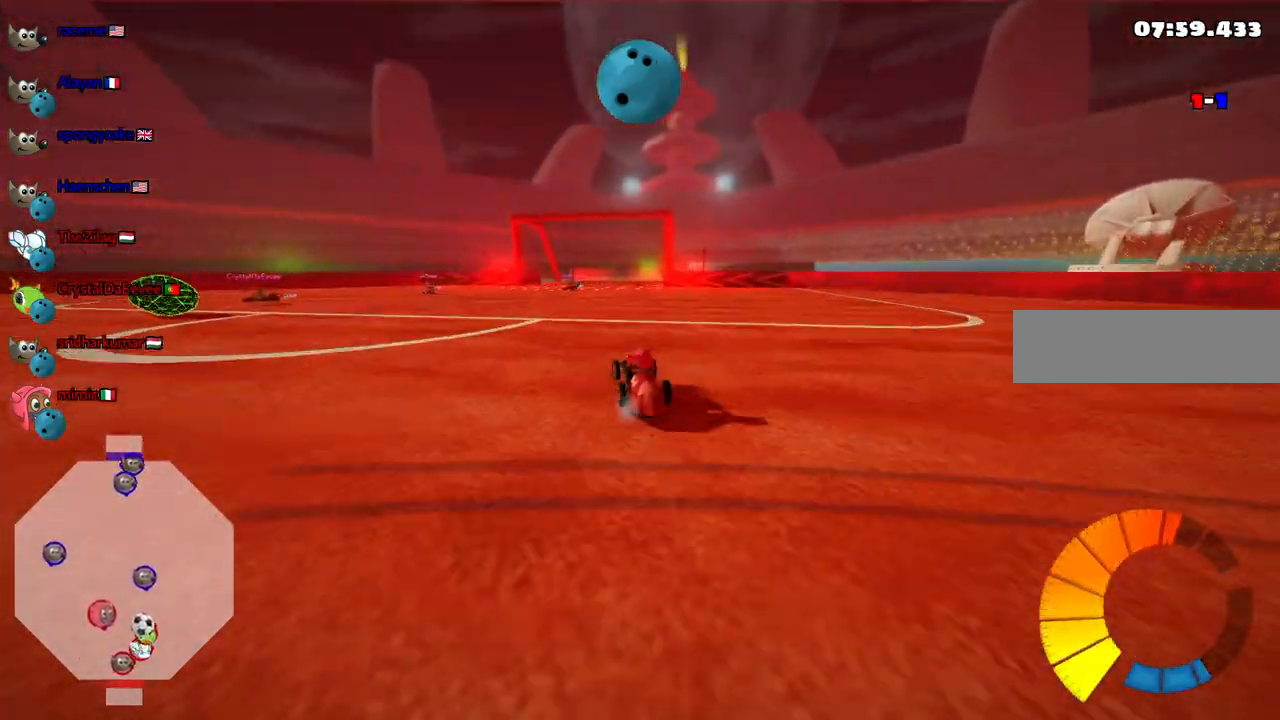
{"keys": ["left", "m"], "events": [[33, "left", "up"], [117, "m", "up"], [450, "left", "down"], [450, "right", "up"], [450, "up", "up"], [500, "m", "down"]]}
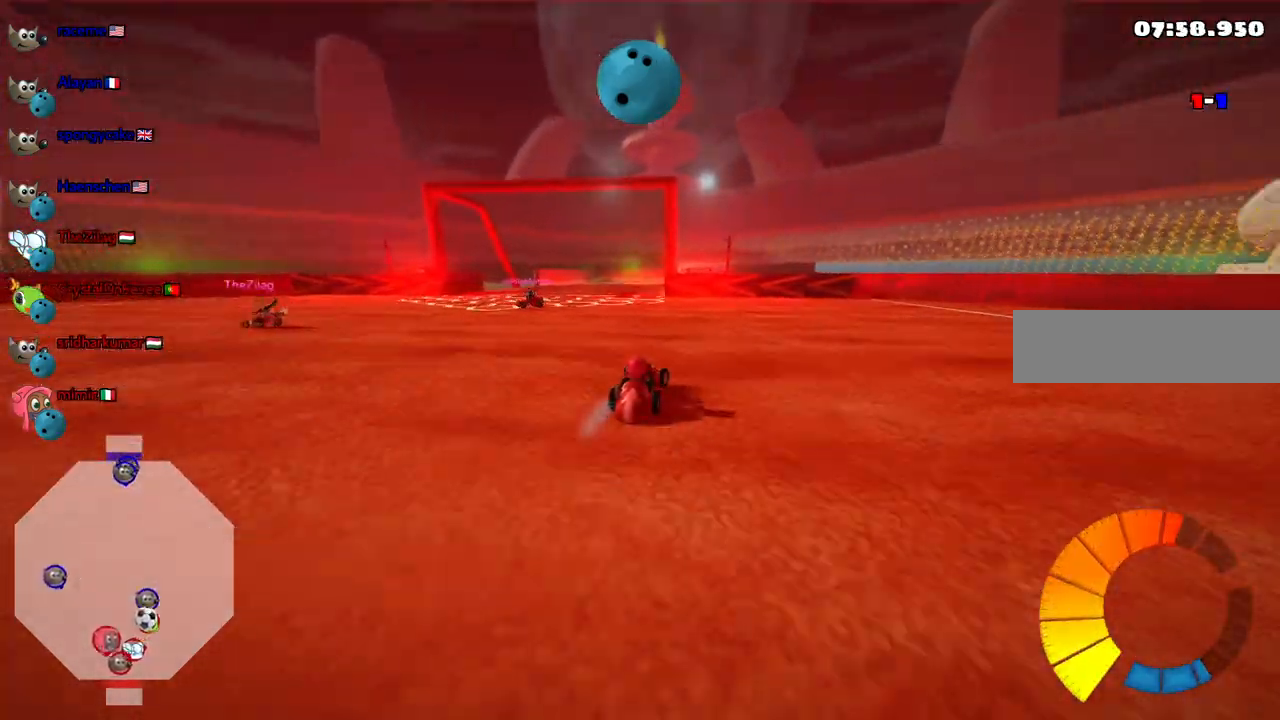
{"keys": ["left", "m"], "events": [[83, "down", "down"], [367, "down", "up"]]}
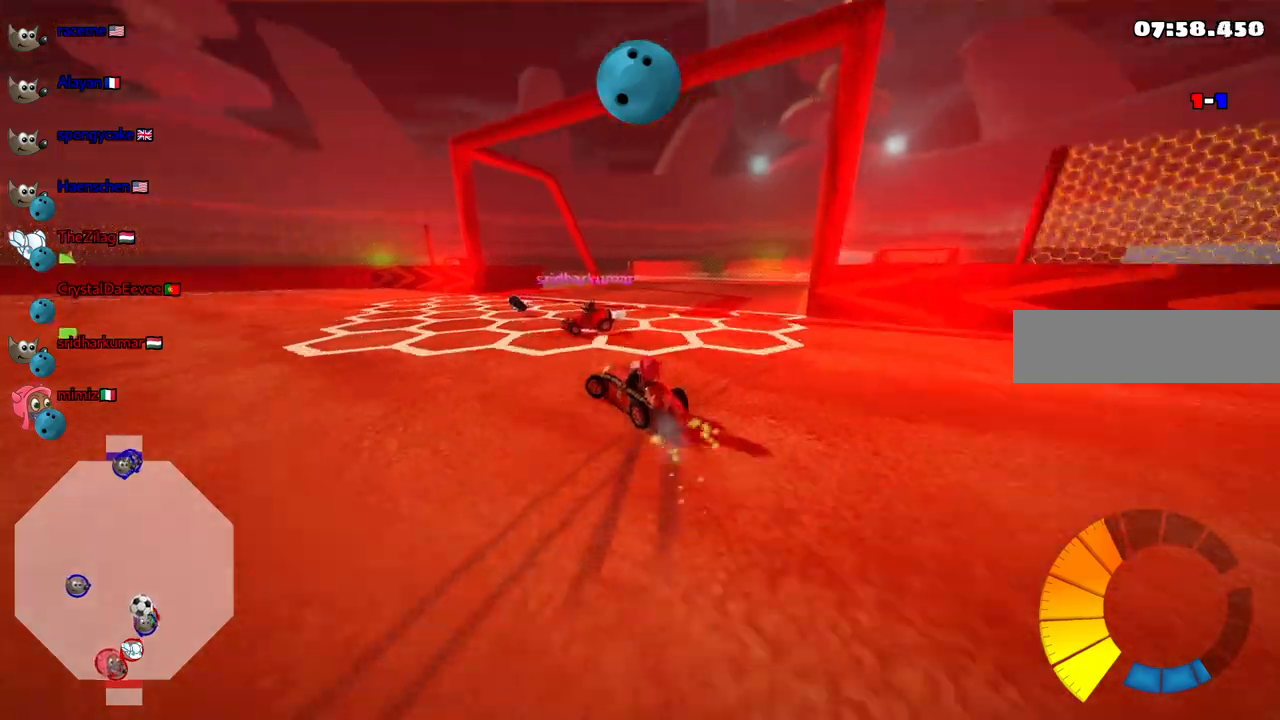
{"keys": ["left", "up"], "events": [[100, "m", "up"], [100, "up", "down"], [283, "n", "down"], [433, "n", "up"]]}
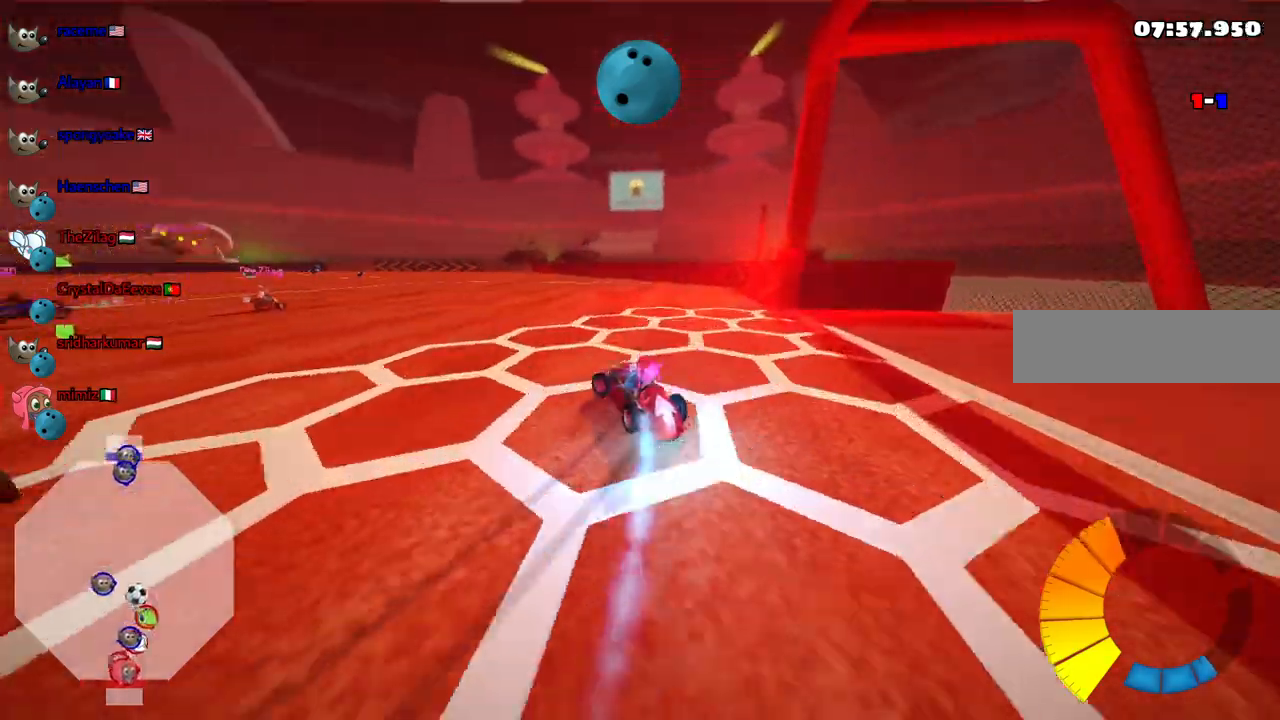
{"keys": ["m", "right", "up"], "events": [[67, "m", "down"], [400, "right", "down"], [450, "left", "up"]]}
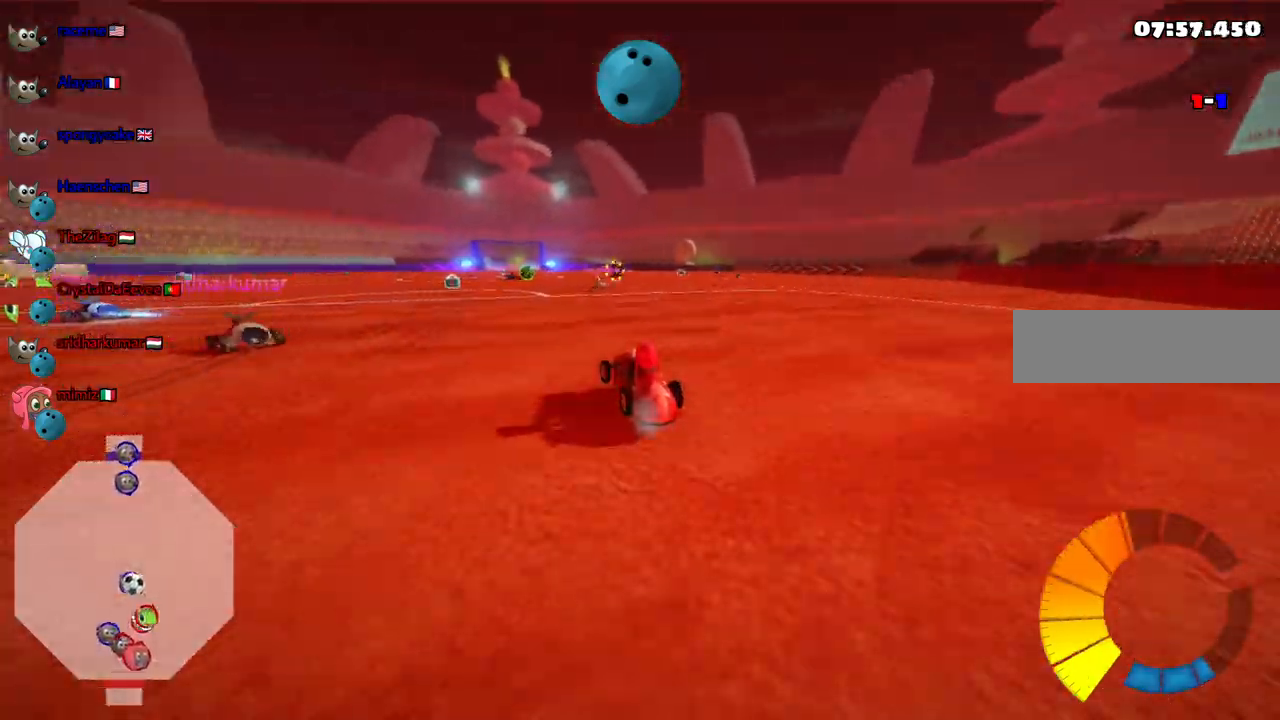
{"keys": ["right", "up"], "events": [[417, "m", "up"]]}
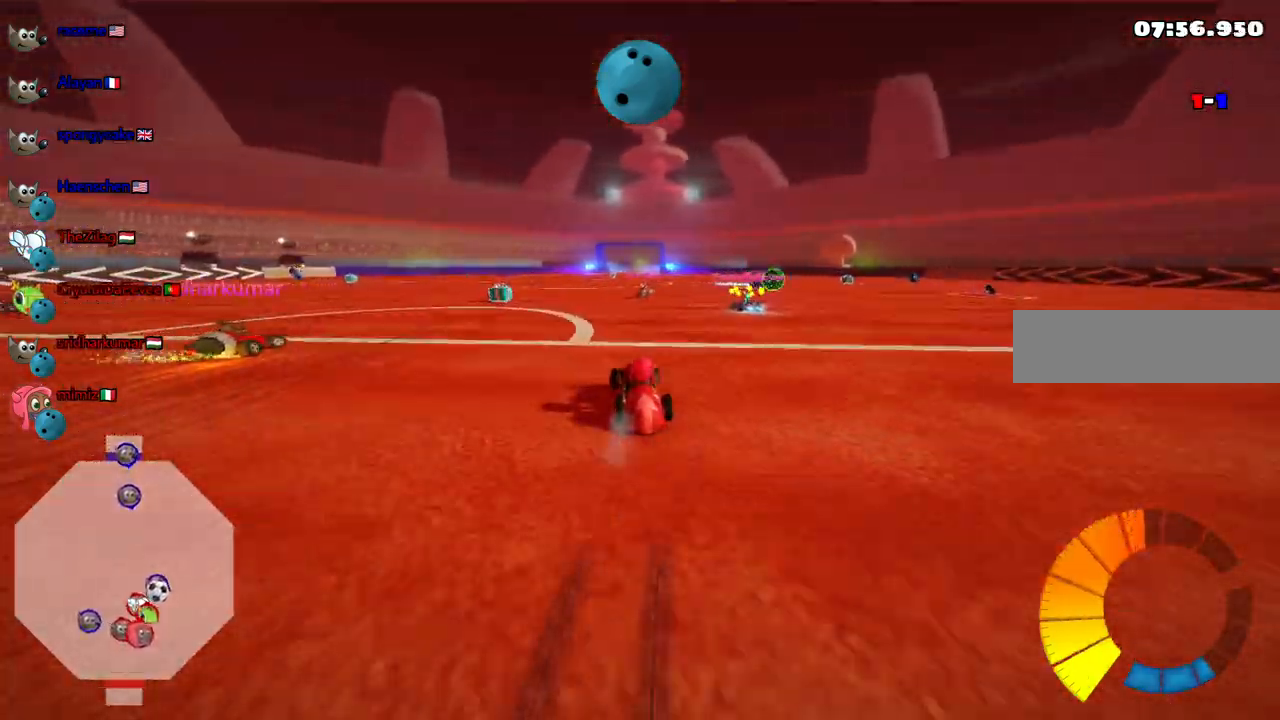
{"keys": ["down", "m", "right"], "events": [[200, "up", "up"], [300, "down", "down"], [433, "m", "down"]]}
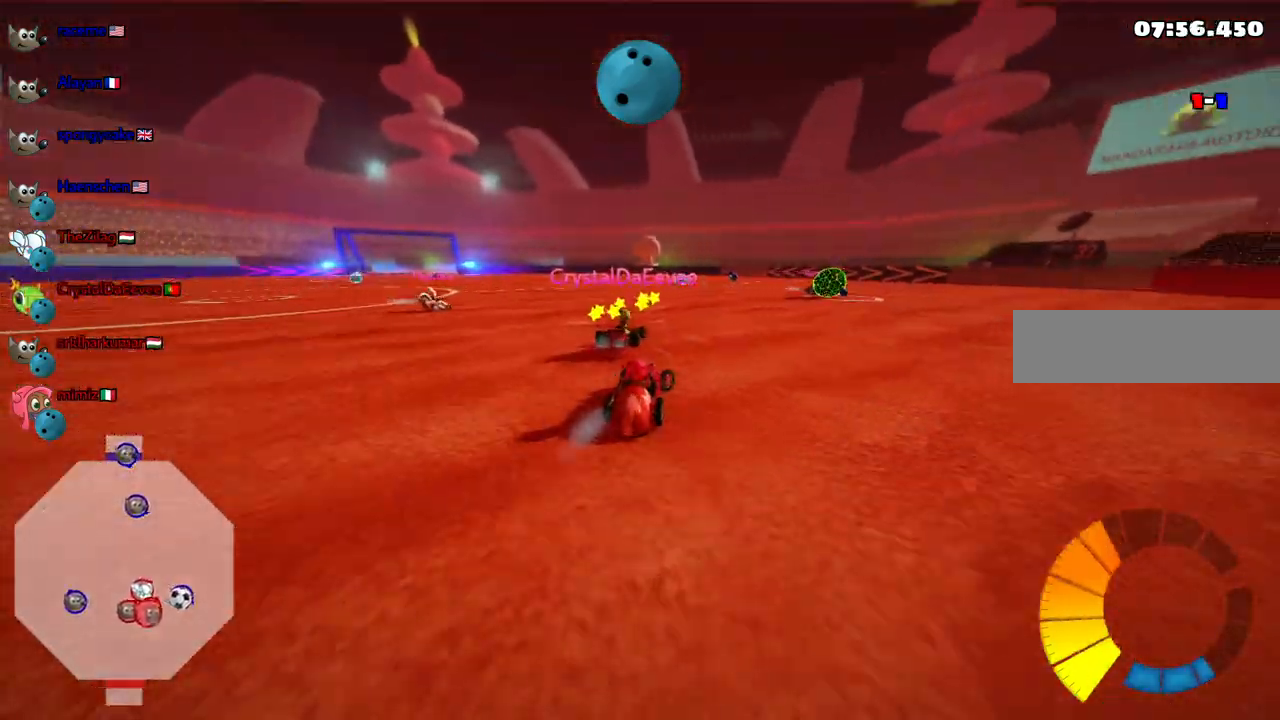
{"keys": ["m", "right", "up"], "events": [[33, "down", "up"], [167, "up", "down"], [267, "m", "up"], [400, "m", "down"]]}
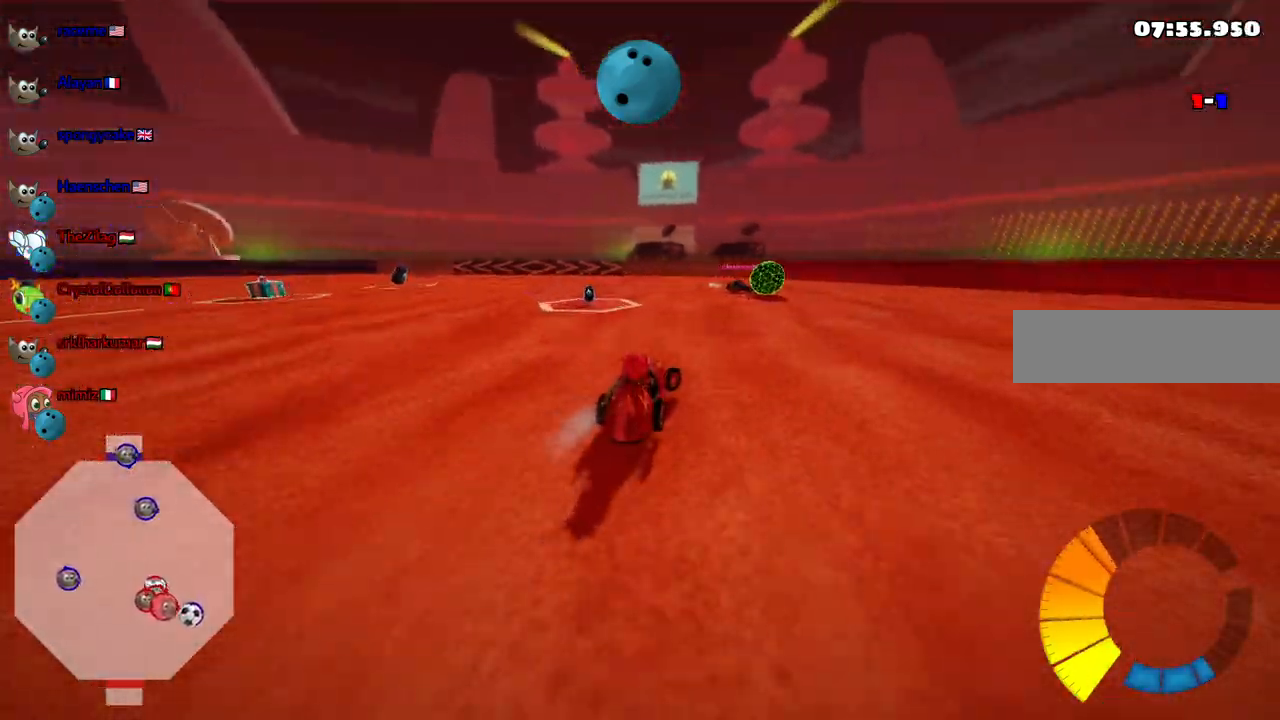
{"keys": ["space", "up"], "events": [[283, "m", "up"], [367, "n", "down"], [467, "n", "up"], [467, "right", "up"], [467, "space", "down"]]}
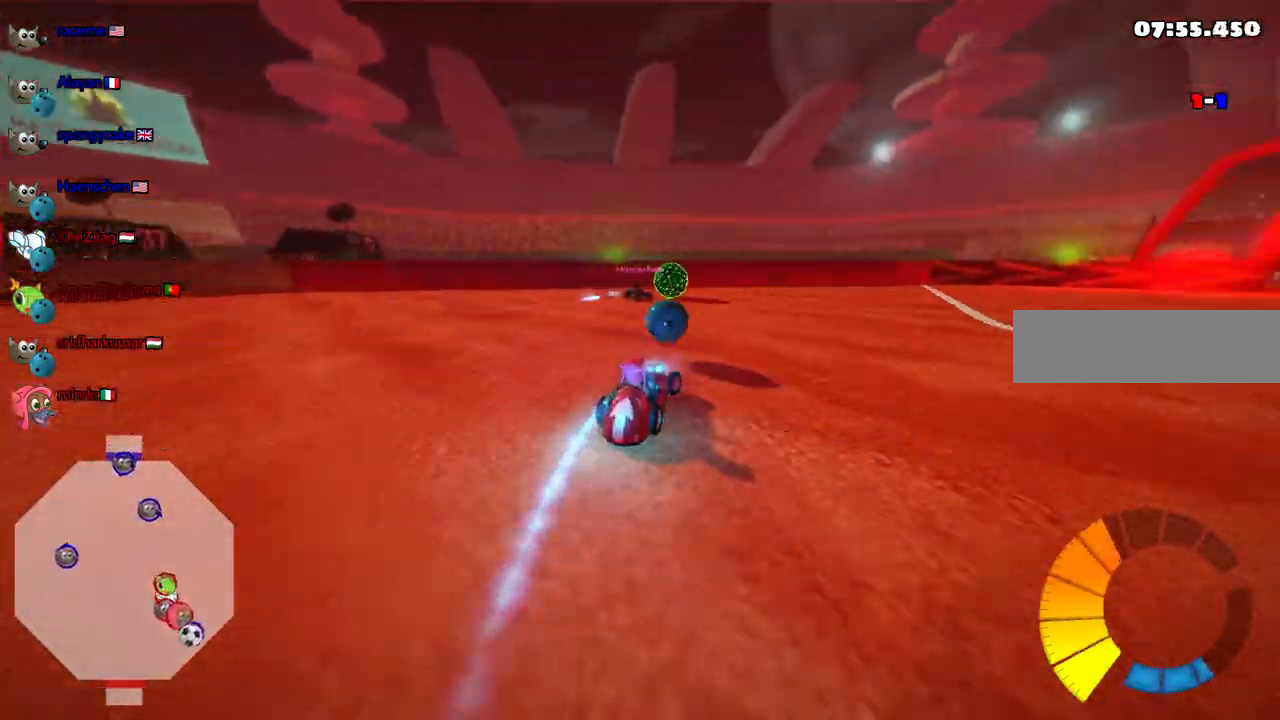
{"keys": ["right", "up"], "events": [[17, "space", "up"], [300, "right", "down"]]}
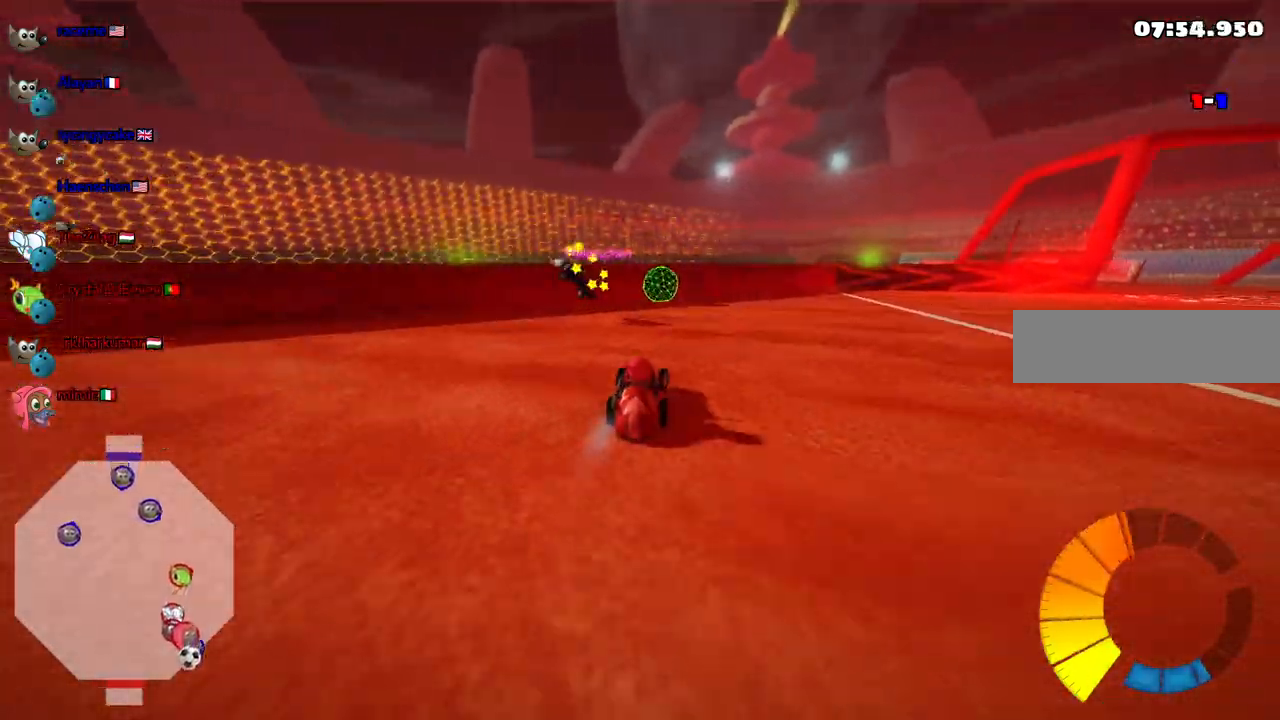
{"keys": ["right"], "events": [[117, "up", "up"], [167, "right", "up"], [317, "down", "down"], [317, "right", "down"], [450, "down", "up"]]}
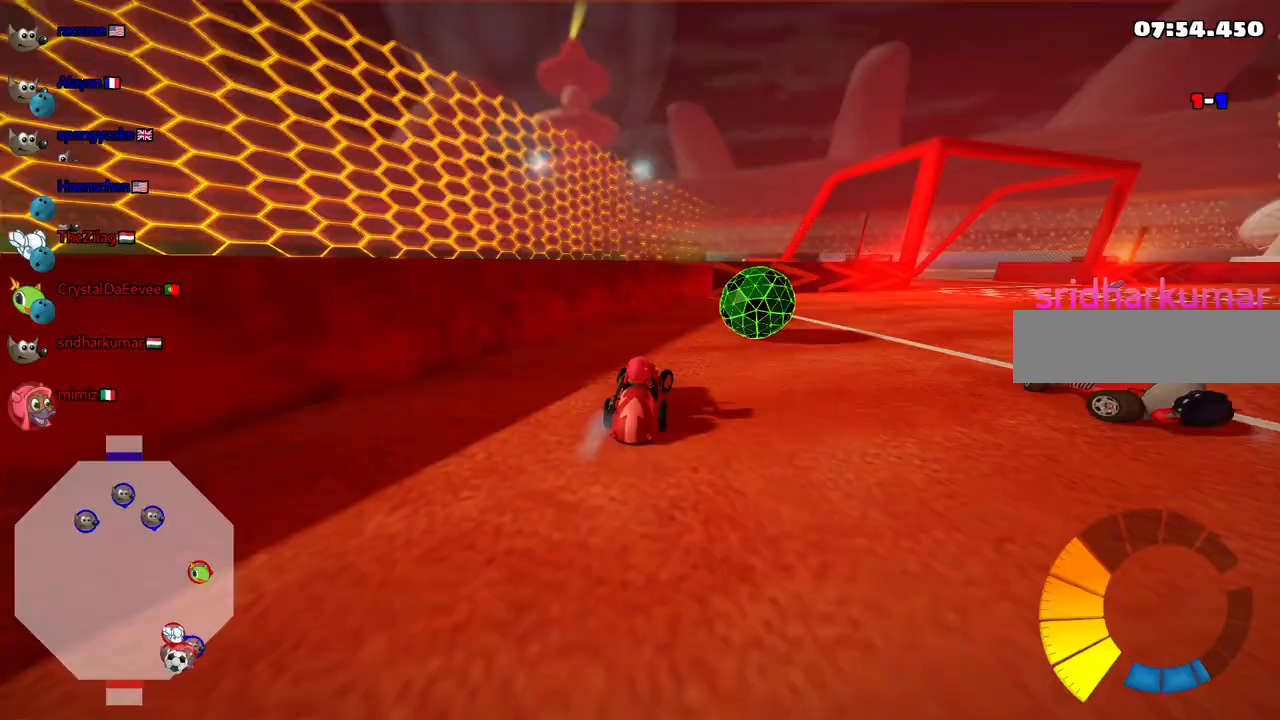
{"keys": ["up"], "events": [[50, "up", "down"], [183, "n", "down"], [283, "n", "up"], [283, "right", "up"]]}